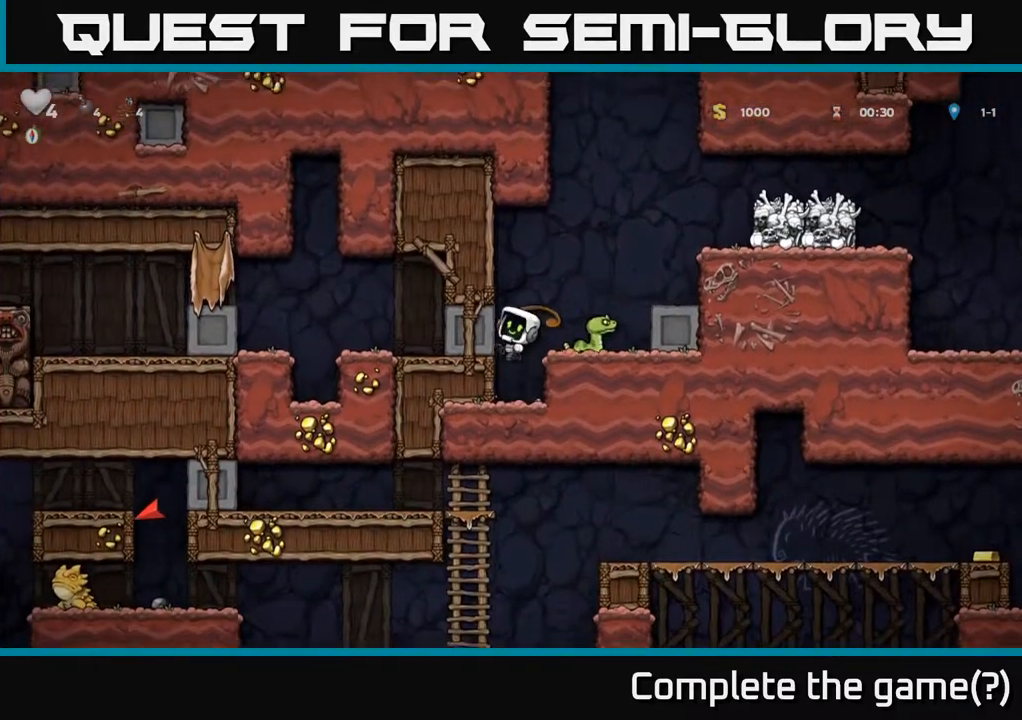
Gameplay with a controller (Xbox layout); each line is a JSON object with the inputs held at the frame after it (dt_ms = milliseconds from this image to that frame). "events" lists button and stick changes between this image and that frame as [ms after this image, input, new state], when the widget could be followed in between. Not read: right_stick.
{"dt_ms": 500, "buttons": [], "left_stick": "center", "events": [[67, "left_stick", "right"], [183, "A", "up"], [250, "left_stick", "center"], [283, "X", "down"], [417, "X", "up"]]}
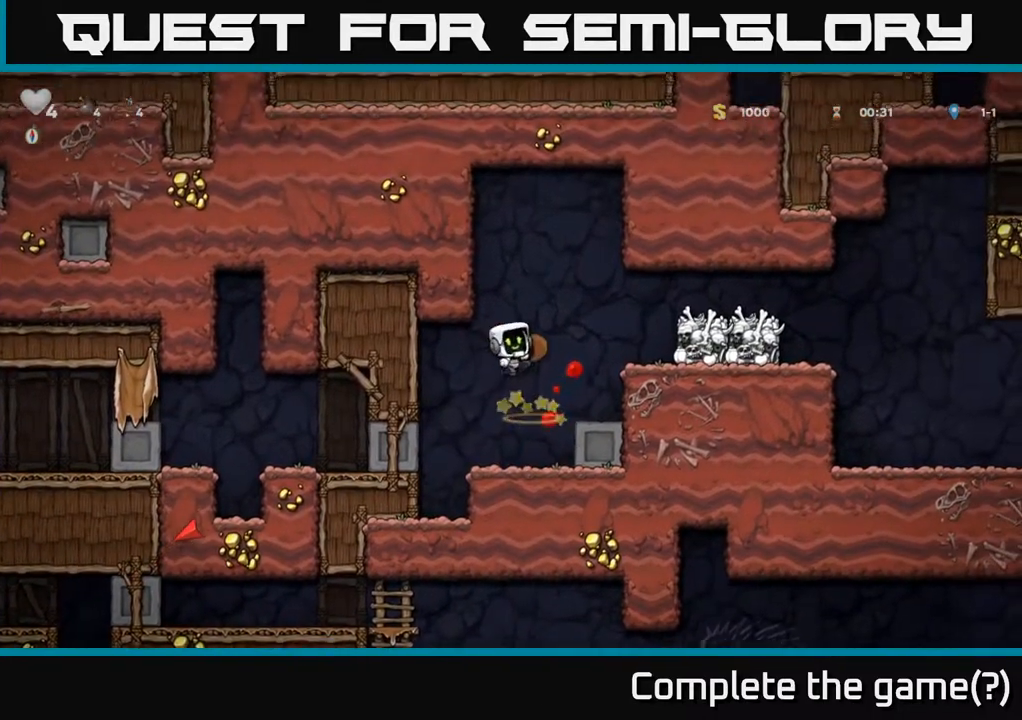
{"dt_ms": 500, "buttons": ["A"], "left_stick": "right", "events": [[383, "A", "down"], [417, "left_stick", "right"]]}
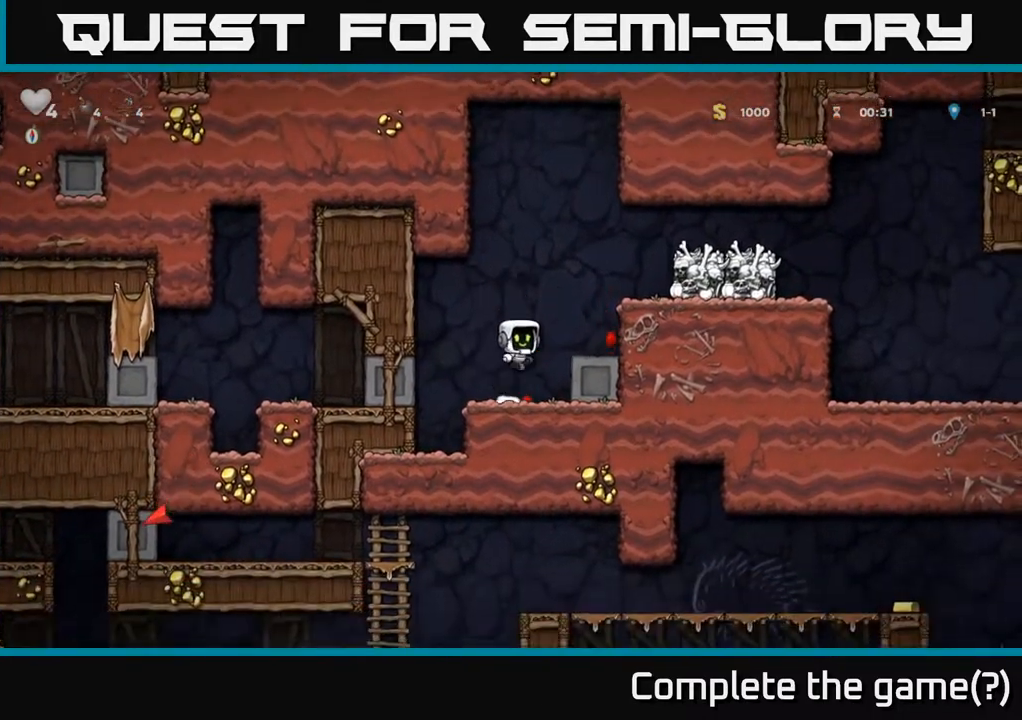
{"dt_ms": 500, "buttons": [], "left_stick": "right", "events": [[150, "A", "up"], [300, "A", "down"], [450, "A", "up"]]}
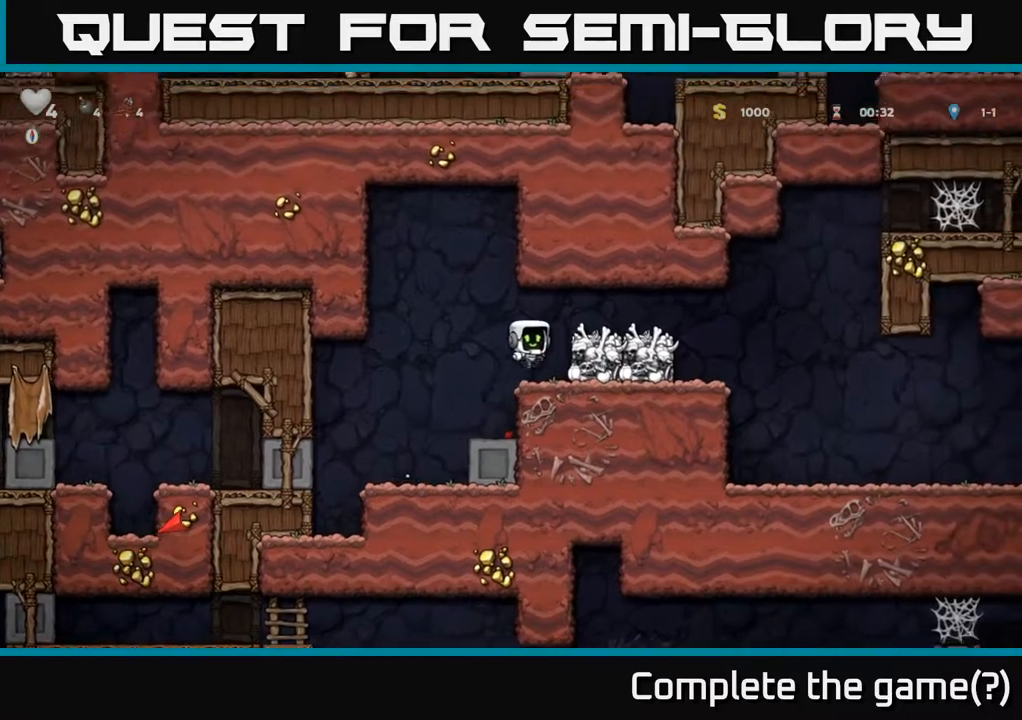
{"dt_ms": 500, "buttons": ["A"], "left_stick": "right", "events": [[117, "A", "down"], [200, "A", "up"], [467, "A", "down"]]}
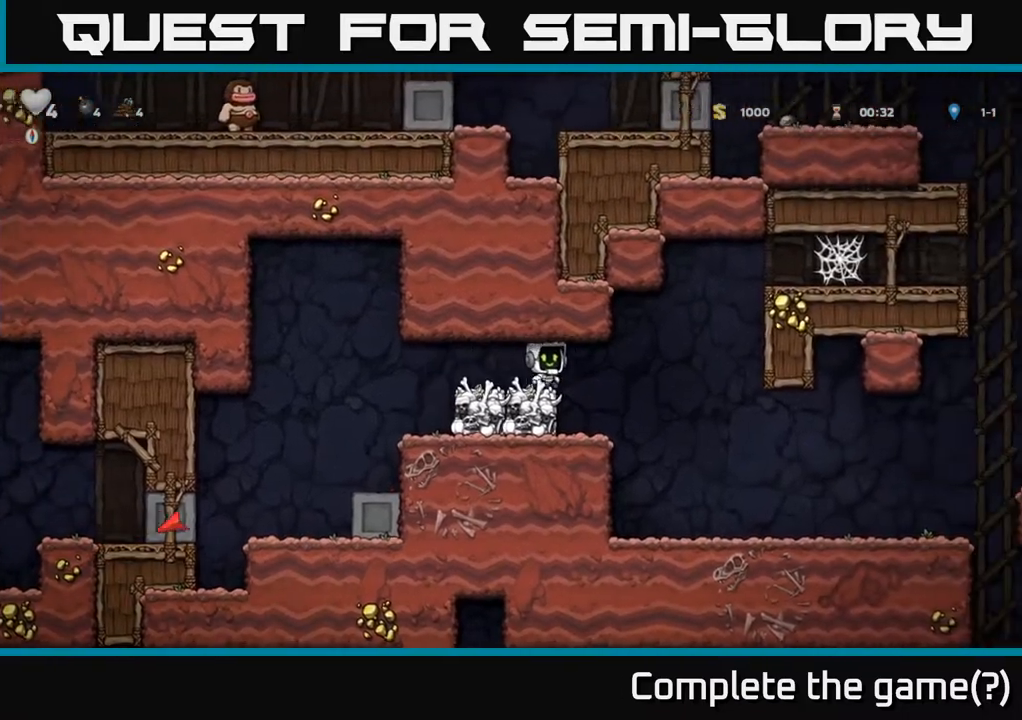
{"dt_ms": 500, "buttons": [], "left_stick": "right", "events": [[17, "A", "up"]]}
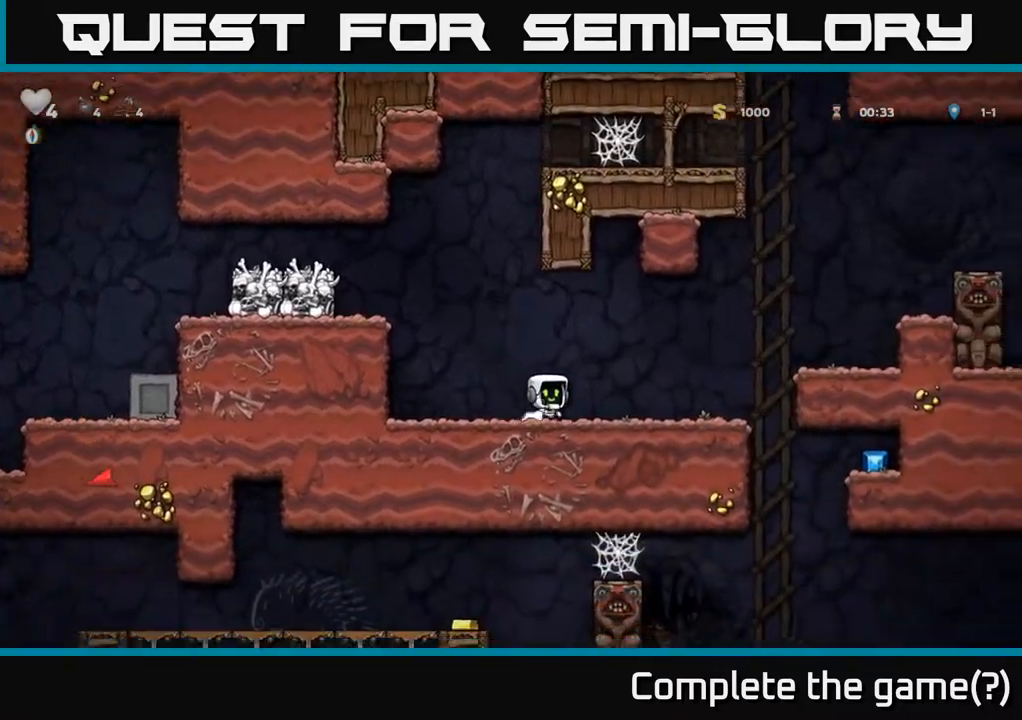
{"dt_ms": 500, "buttons": [], "left_stick": "right", "events": []}
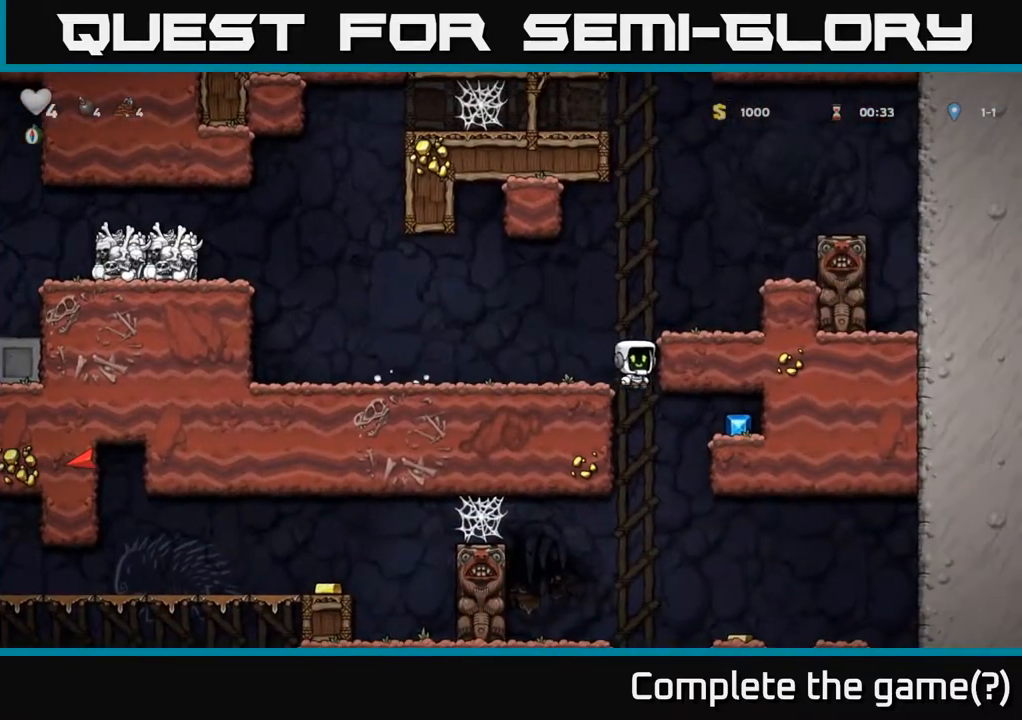
{"dt_ms": 500, "buttons": [], "left_stick": "down", "events": [[33, "left_stick", "center"], [100, "left_stick", "left"], [250, "left_stick", "center"], [317, "left_stick", "down"]]}
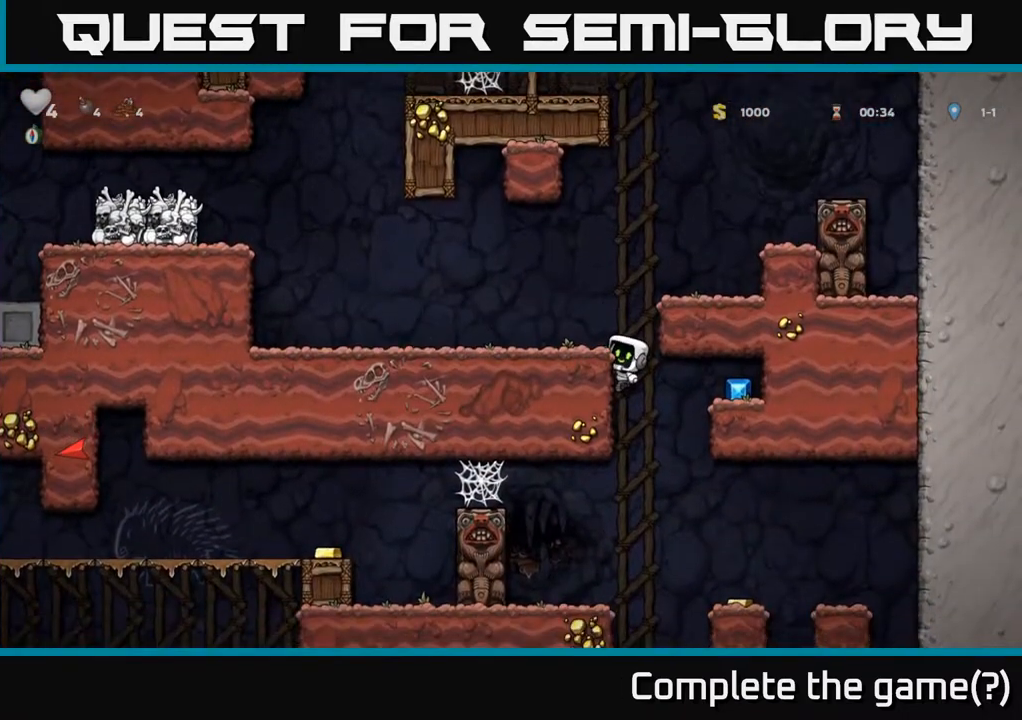
{"dt_ms": 500, "buttons": [], "left_stick": "down"}
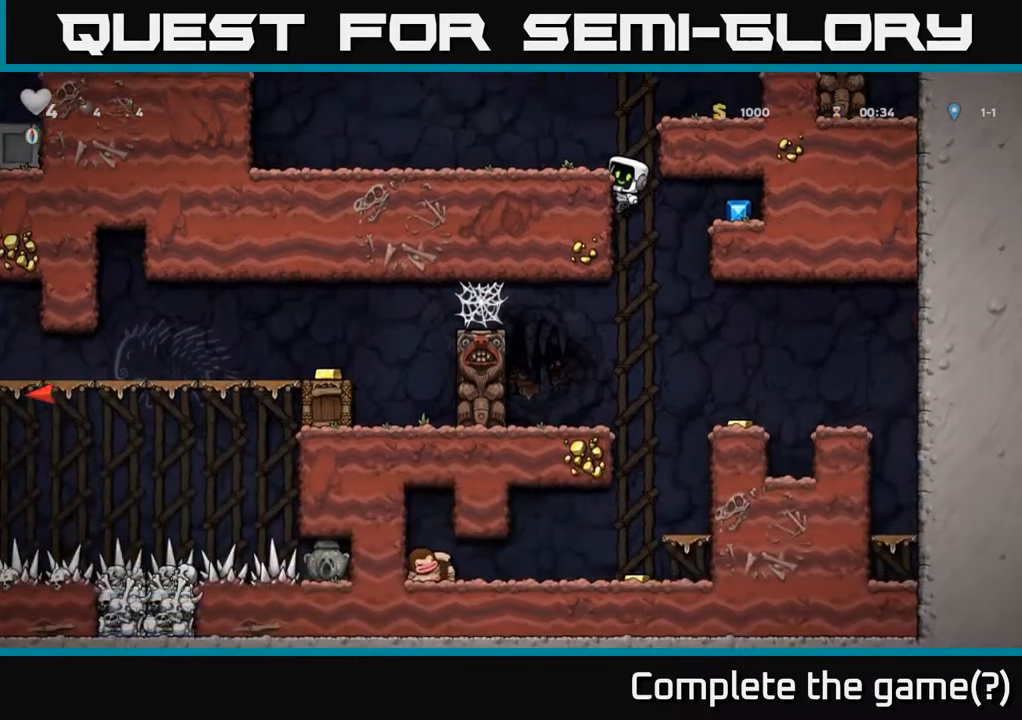
{"dt_ms": 500, "buttons": [], "left_stick": "right", "events": [[200, "left_stick", "left"], [250, "X", "down"], [367, "left_stick", "right"], [383, "X", "up"]]}
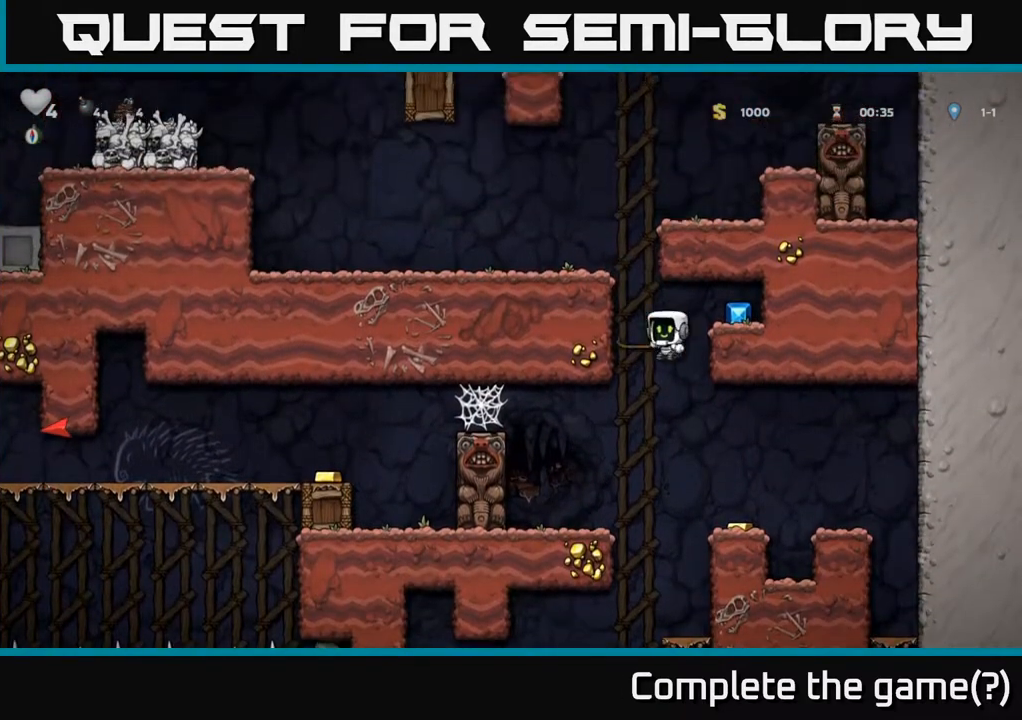
{"dt_ms": 500, "buttons": [], "left_stick": "center", "events": [[333, "left_stick", "up-right"], [450, "left_stick", "center"]]}
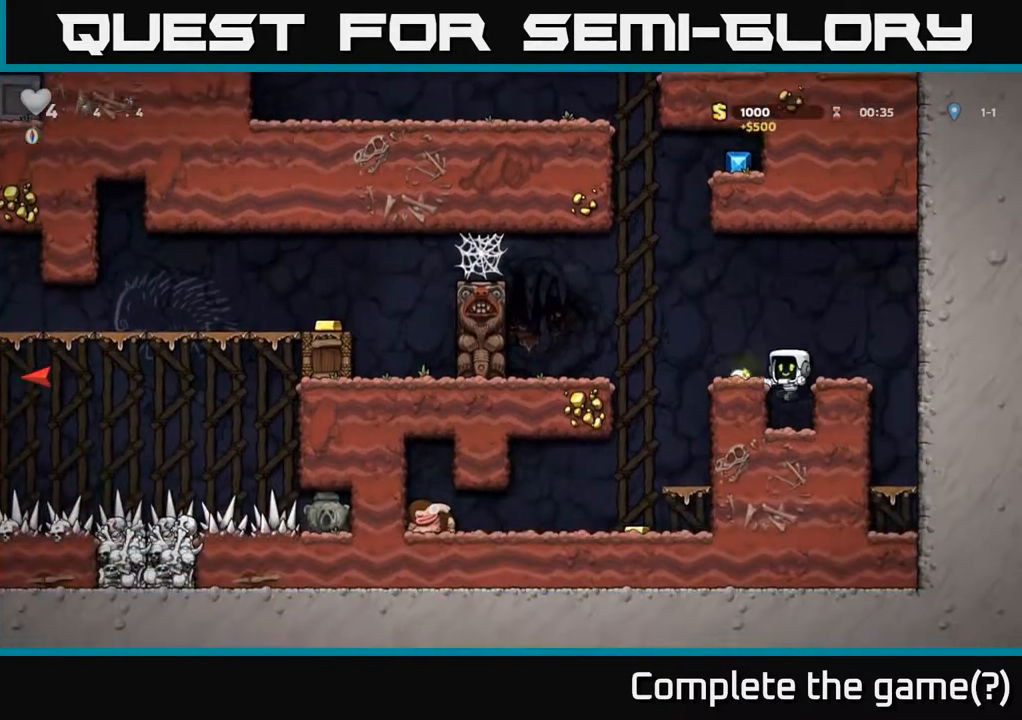
{"dt_ms": 1000, "buttons": [], "left_stick": "center"}
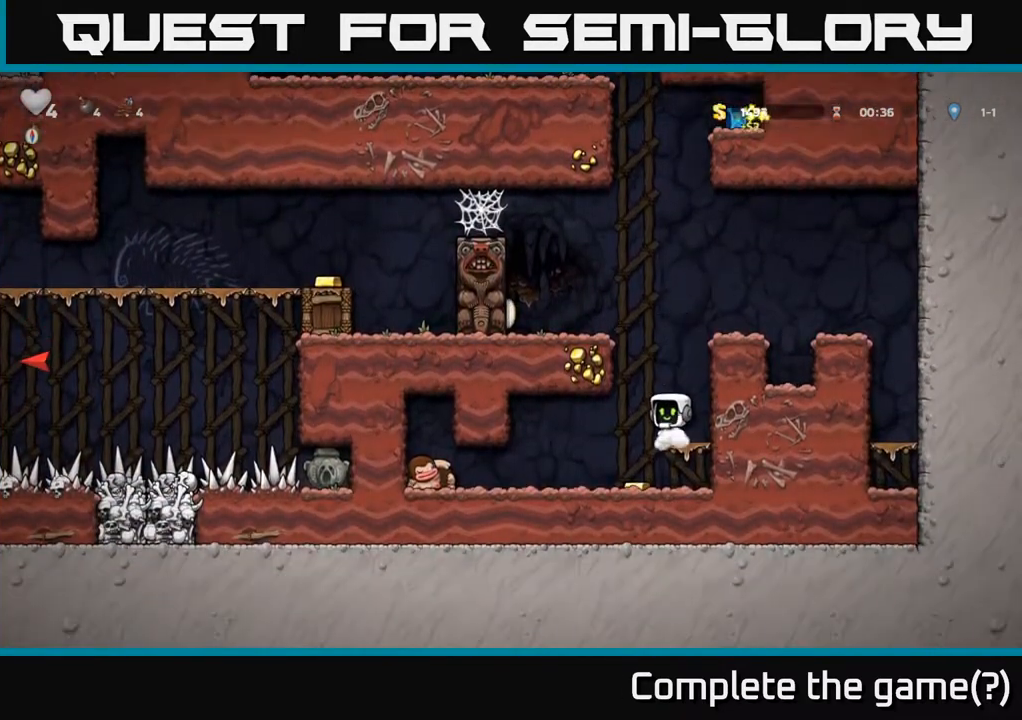
{"dt_ms": 500, "buttons": [], "left_stick": "right"}
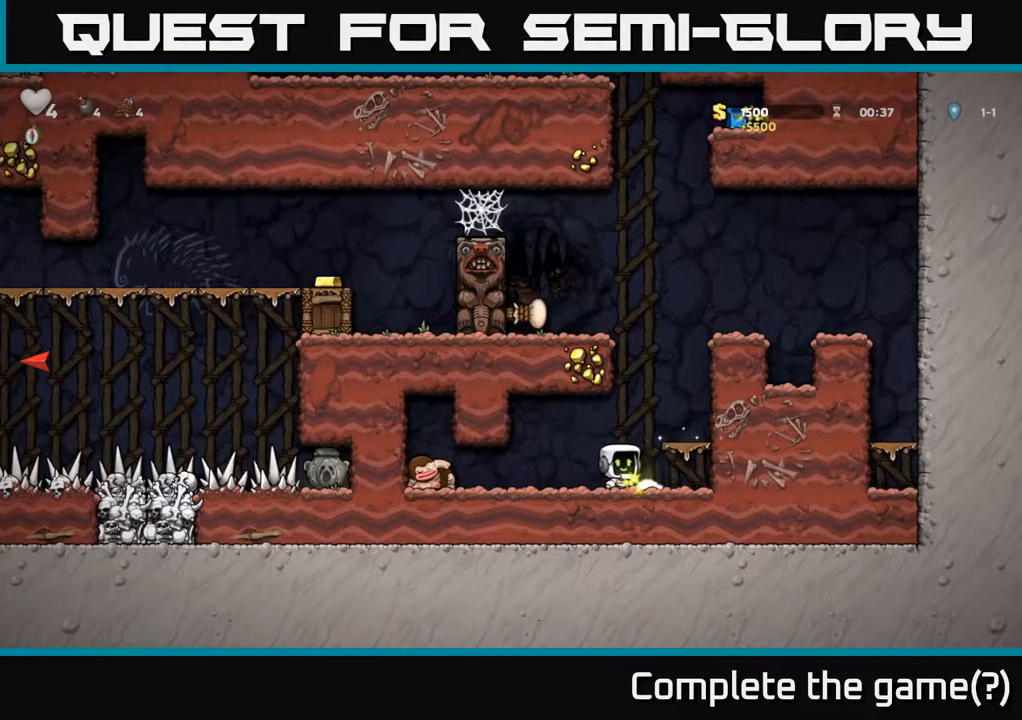
{"dt_ms": 500, "buttons": ["A"], "left_stick": "right", "events": [[50, "A", "down"], [183, "A", "up"], [283, "left_stick", "center"], [433, "left_stick", "right"], [450, "A", "down"]]}
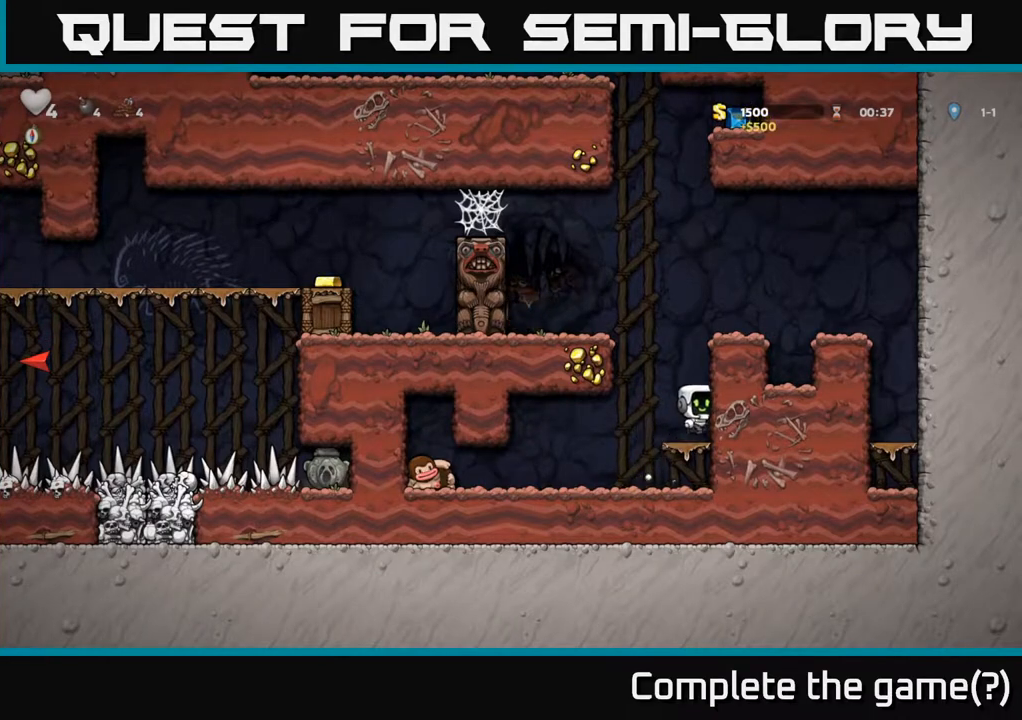
{"dt_ms": 500, "buttons": [], "left_stick": "left", "events": [[83, "A", "up"], [283, "A", "down"], [367, "left_stick", "left"], [417, "A", "up"]]}
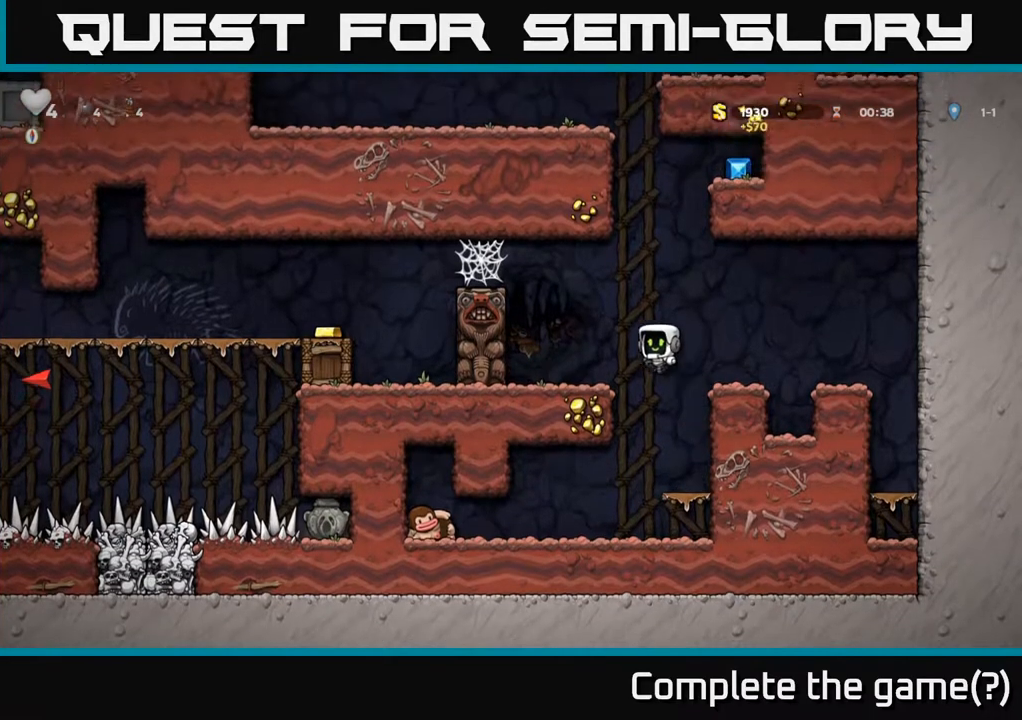
{"dt_ms": 500, "buttons": [], "left_stick": "center", "events": [[50, "left_stick", "center"], [200, "A", "down"], [383, "A", "up"]]}
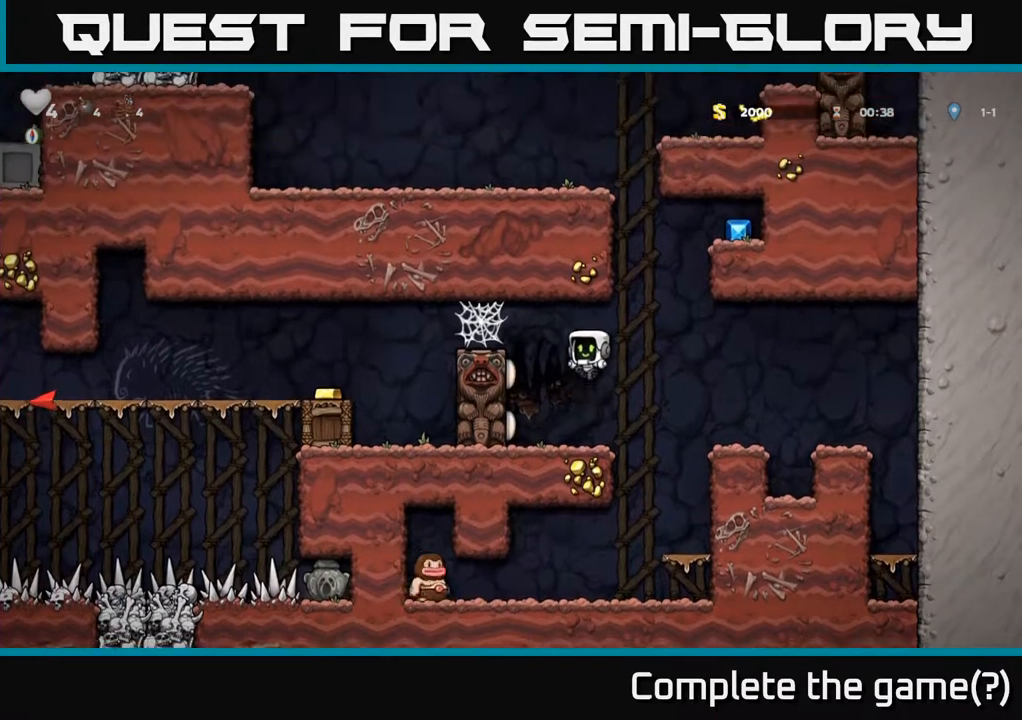
{"dt_ms": 500, "buttons": [], "left_stick": "center", "events": []}
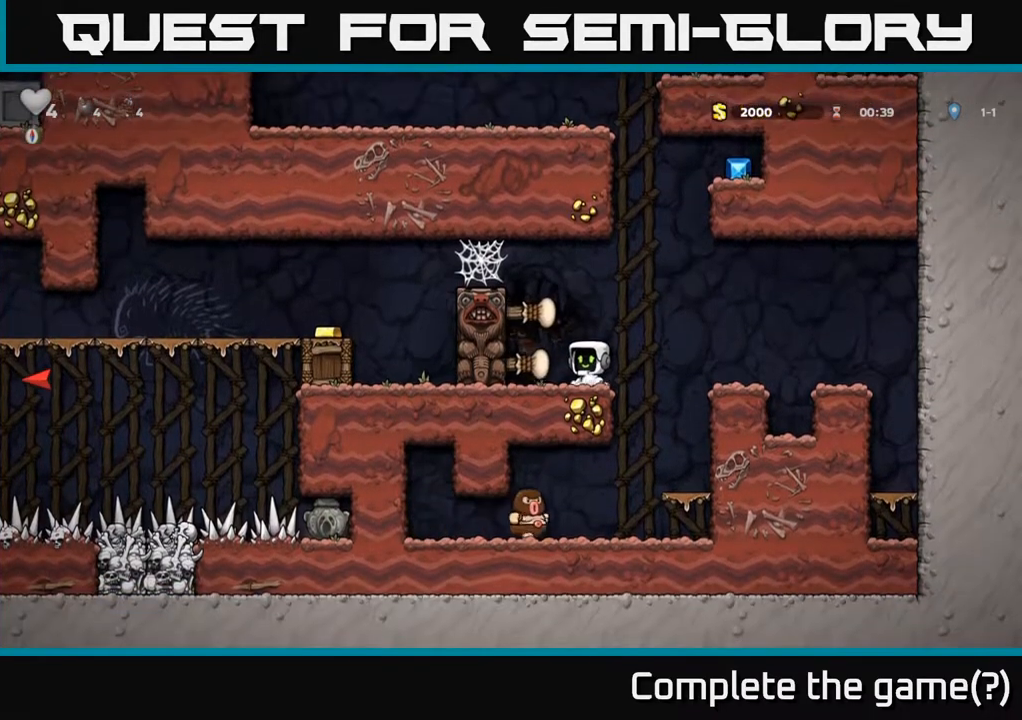
{"dt_ms": 500, "buttons": ["A"], "left_stick": "left", "events": [[100, "A", "down"], [150, "left_stick", "left"], [250, "A", "up"], [417, "A", "down"]]}
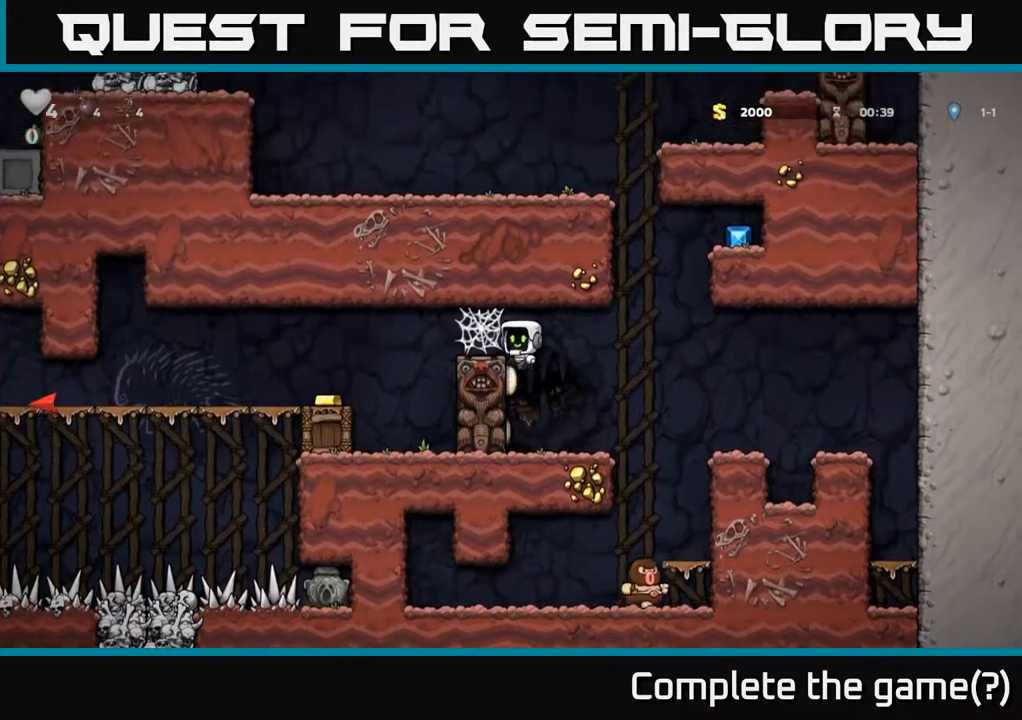
{"dt_ms": 1000, "buttons": [], "left_stick": "center"}
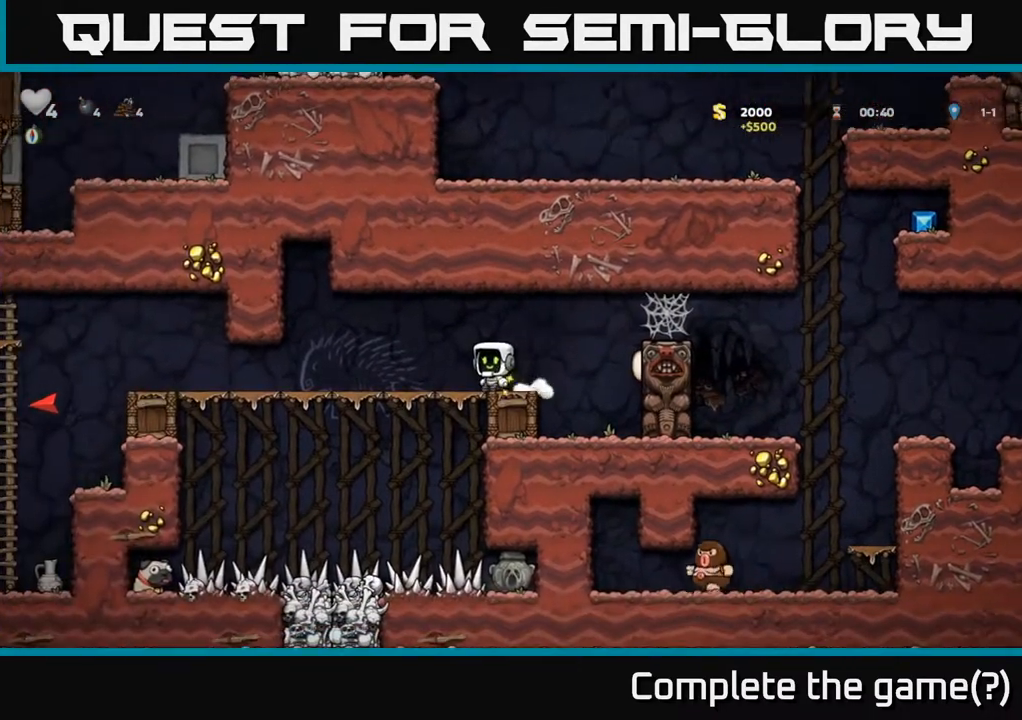
{"dt_ms": 500, "buttons": ["R1"], "left_stick": "down", "events": [[150, "left_stick", "up"], [417, "left_stick", "down"], [467, "R1", "down"]]}
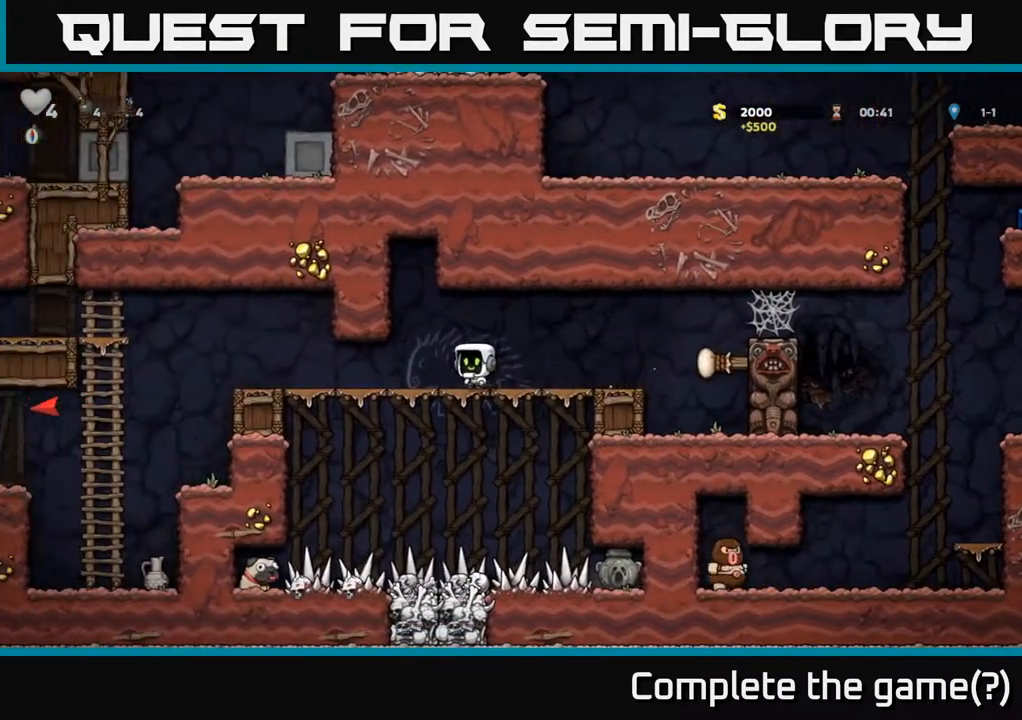
{"dt_ms": 500, "buttons": [], "left_stick": "left", "events": [[67, "R1", "up"], [83, "left_stick", "center"], [250, "left_stick", "up"], [467, "left_stick", "left"]]}
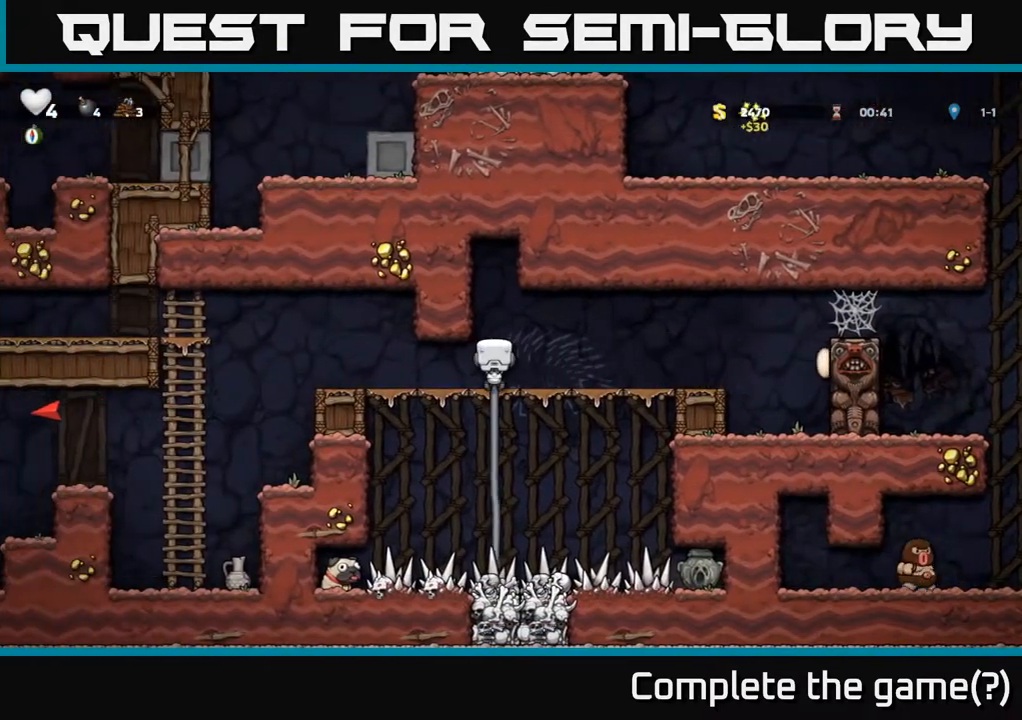
{"dt_ms": 500, "buttons": [], "left_stick": "up", "events": [[333, "left_stick", "down-right"], [500, "left_stick", "up"]]}
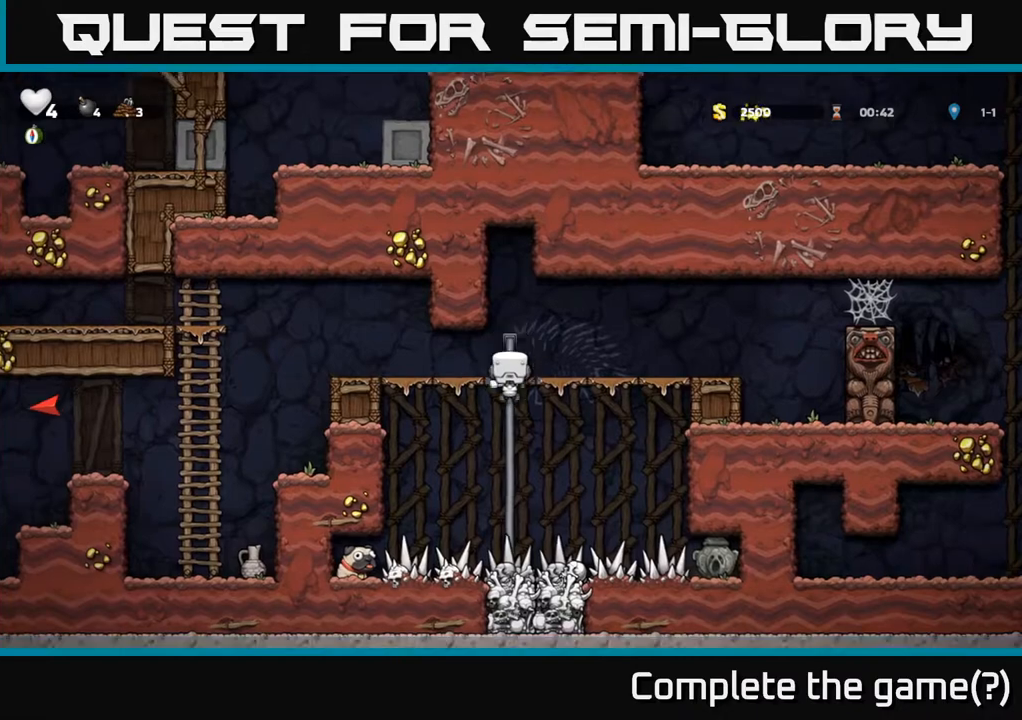
{"dt_ms": 500, "buttons": ["A"], "left_stick": "up", "events": [[317, "left_stick", "center"], [450, "A", "down"], [450, "left_stick", "up"]]}
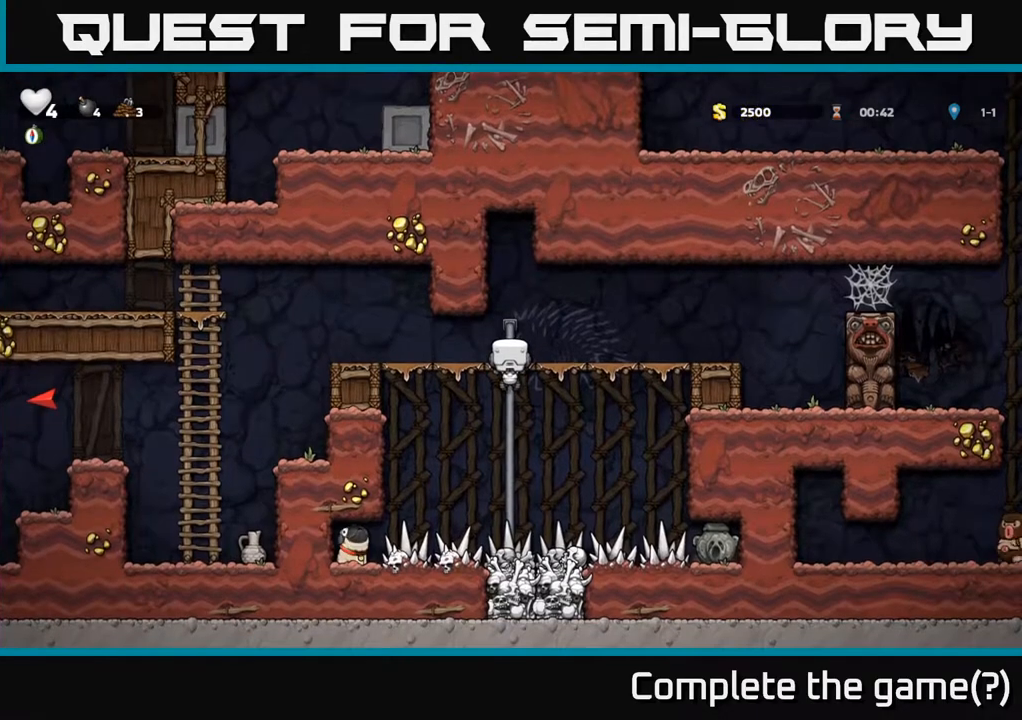
{"dt_ms": 500, "buttons": [], "left_stick": "left", "events": [[17, "A", "up"], [67, "left_stick", "left"], [383, "left_stick", "center"], [417, "A", "down"], [483, "left_stick", "left"], [500, "A", "up"]]}
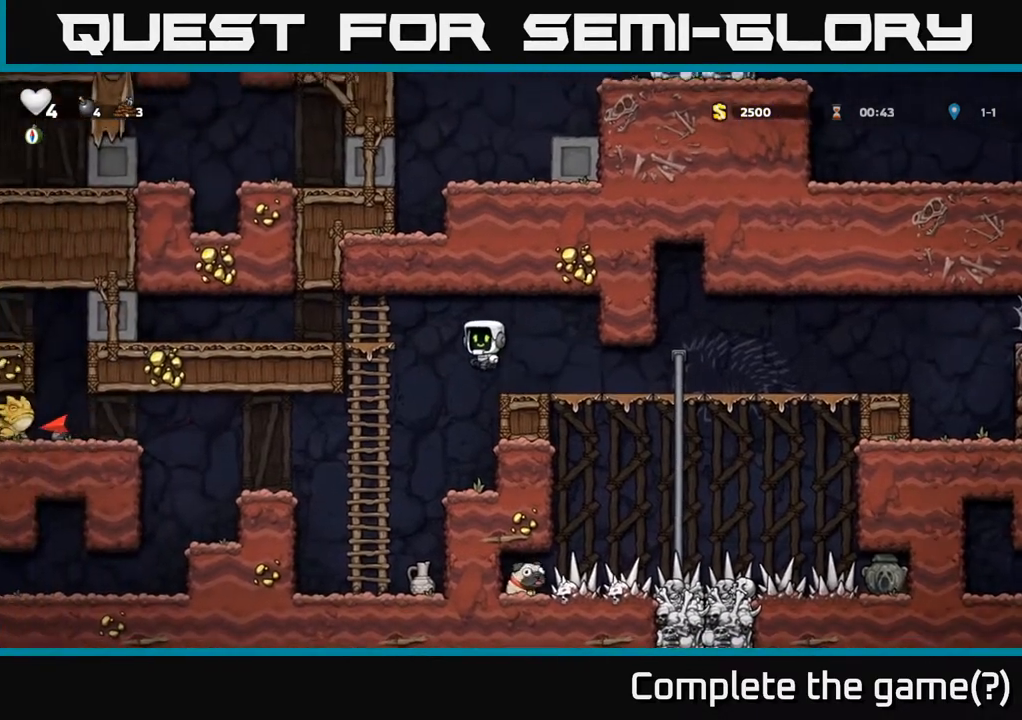
{"dt_ms": 500, "buttons": [], "left_stick": "center", "events": [[117, "left_stick", "center"]]}
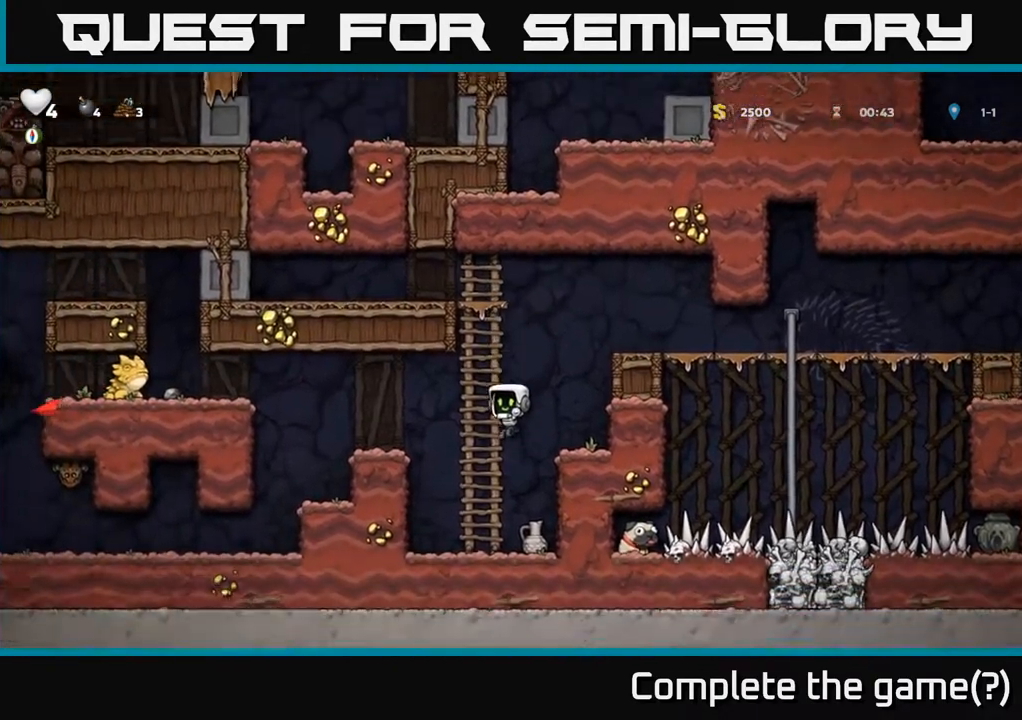
{"dt_ms": 500, "buttons": ["A"], "left_stick": "up", "events": [[150, "left_stick", "down-right"], [283, "left_stick", "down"], [300, "X", "down"], [367, "X", "up"], [467, "left_stick", "up"], [483, "A", "down"]]}
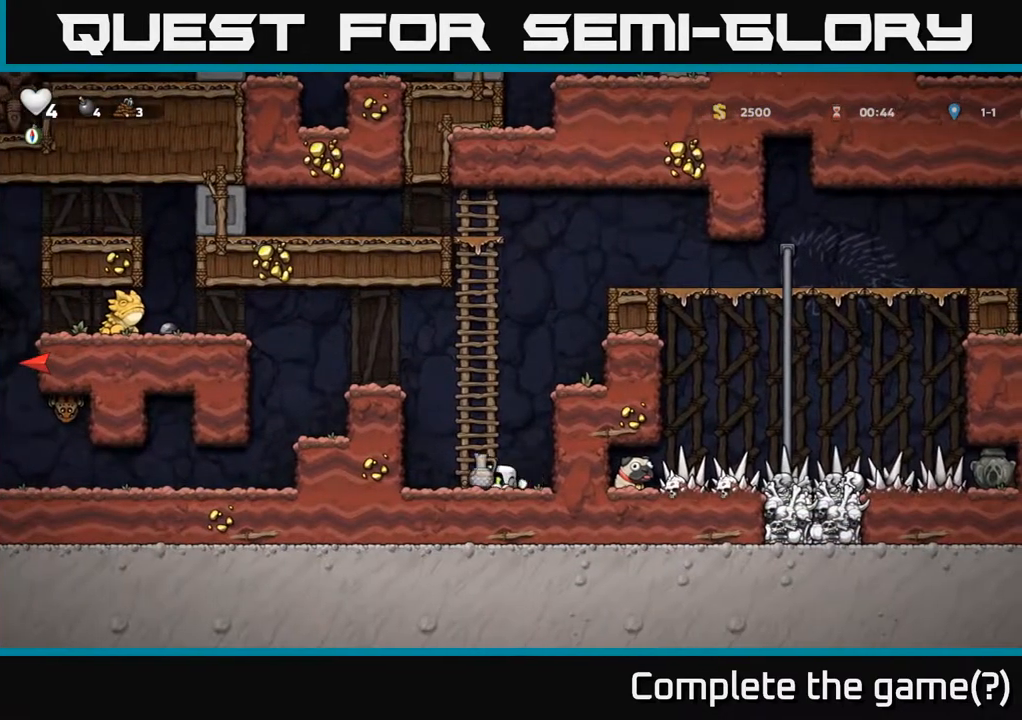
{"dt_ms": 500, "buttons": [], "left_stick": "center", "events": [[67, "left_stick", "up-right"], [100, "A", "up"], [217, "A", "down"], [300, "left_stick", "left"], [350, "A", "up"], [417, "left_stick", "center"]]}
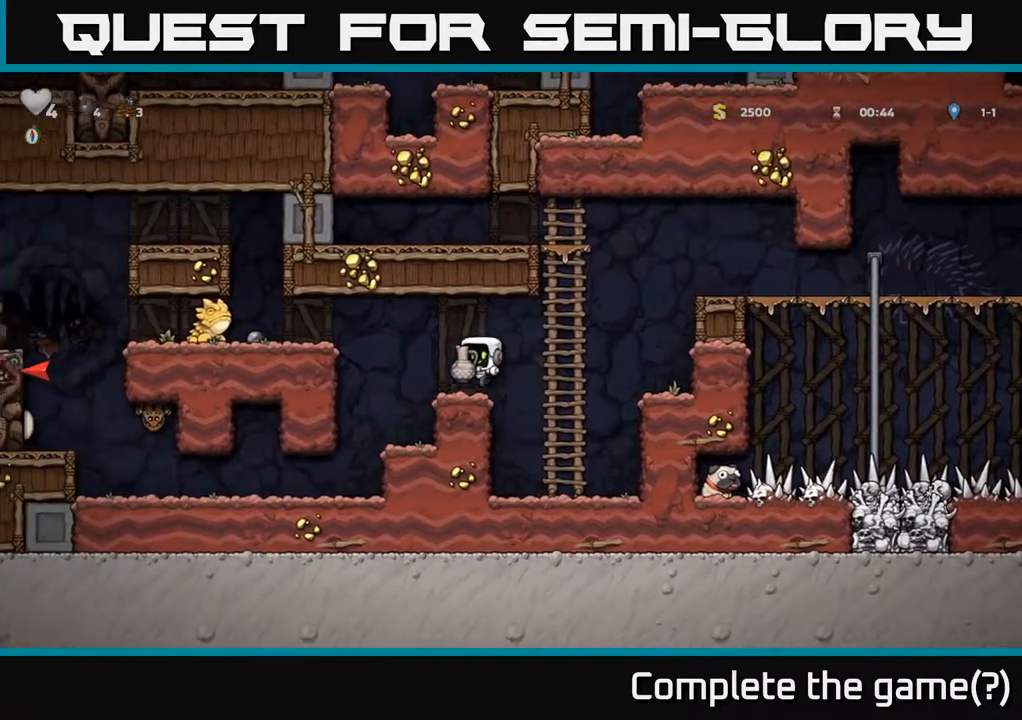
{"dt_ms": 500, "buttons": [], "left_stick": "center", "events": [[167, "A", "down"], [300, "A", "up"], [300, "X", "down"], [367, "X", "up"]]}
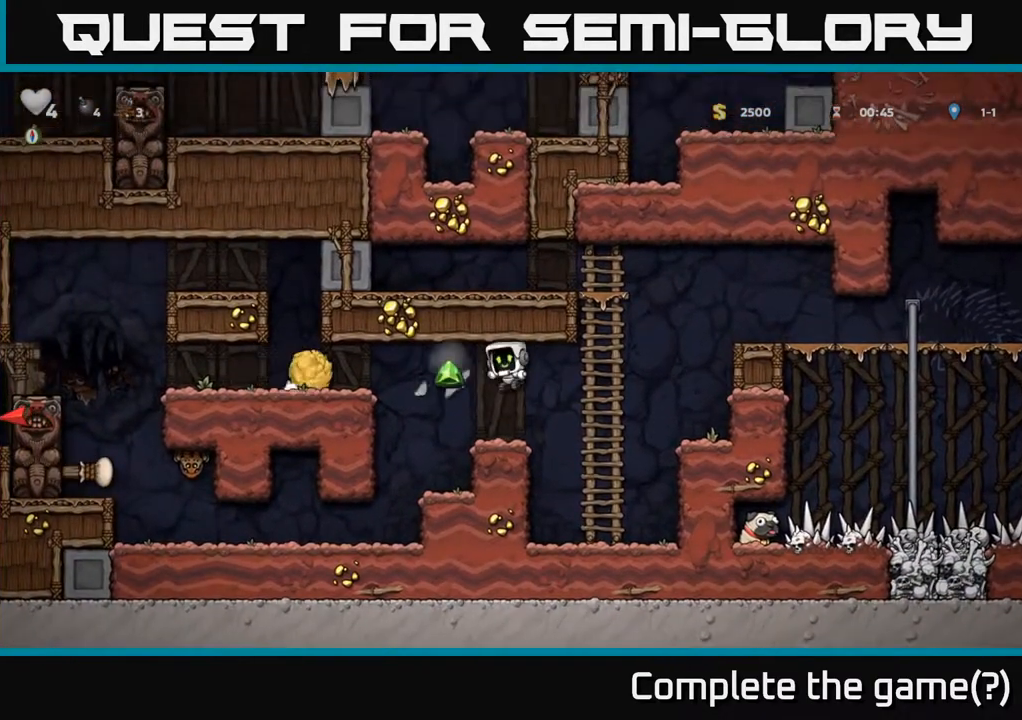
{"dt_ms": 500, "buttons": [], "left_stick": "right", "events": [[183, "left_stick", "right"], [250, "A", "down"], [433, "A", "up"]]}
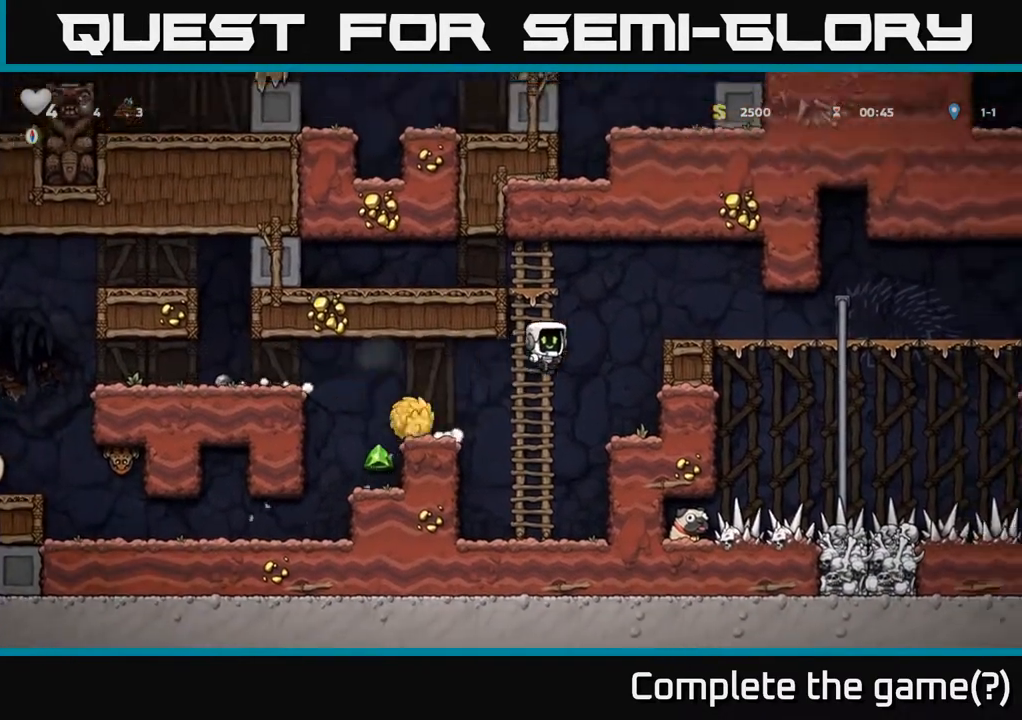
{"dt_ms": 500, "buttons": ["A"], "left_stick": "left", "events": [[83, "left_stick", "up-right"], [300, "left_stick", "center"], [350, "A", "down"], [467, "left_stick", "left"]]}